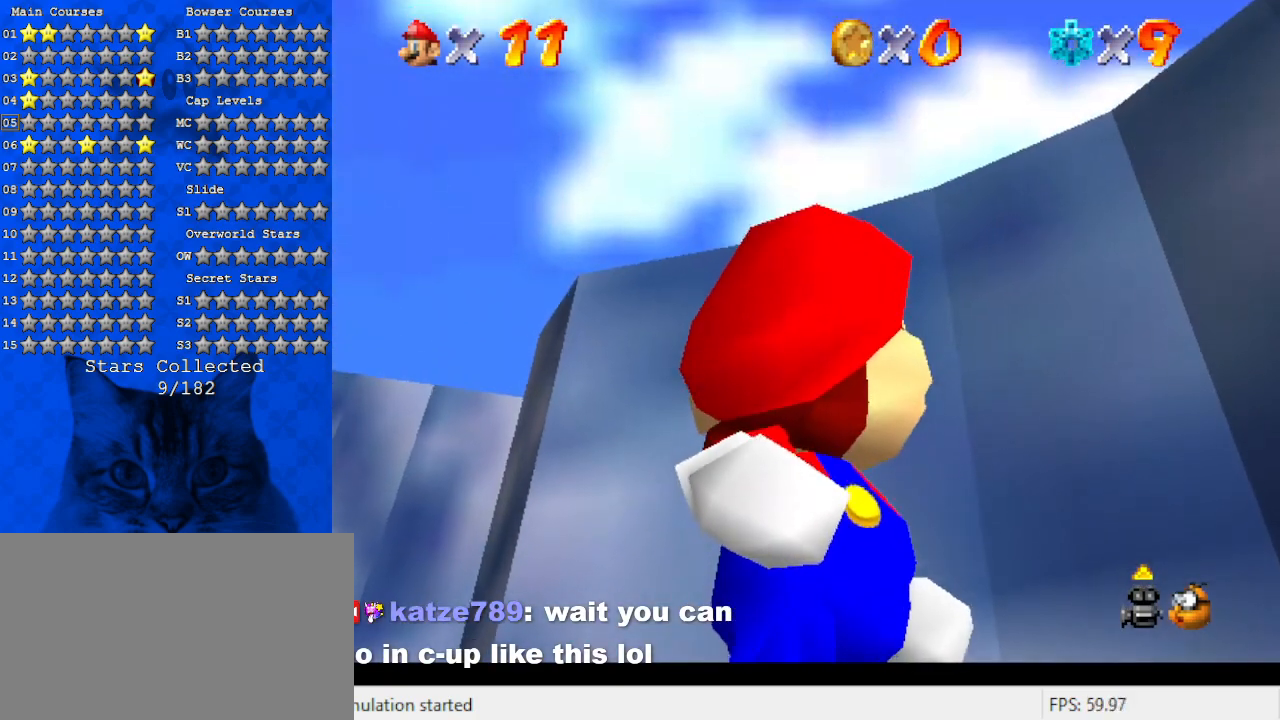
Gameplay with keyboard; each line is a JSON object with the keys held at the frame after it. "events" lists presses ("down") and releases ("up") of "a", "c", "ctrl", "d", "down", "left", "return", "right", "s", "shift", "up", "w", "x" and "y" between this image and that frame as [ms after this image, input, new state], when the widget could be followed in between. No other keys are recorded. Mouse input is not recorded.
{"keys": ["up"], "events": [[100, "up", "down"]]}
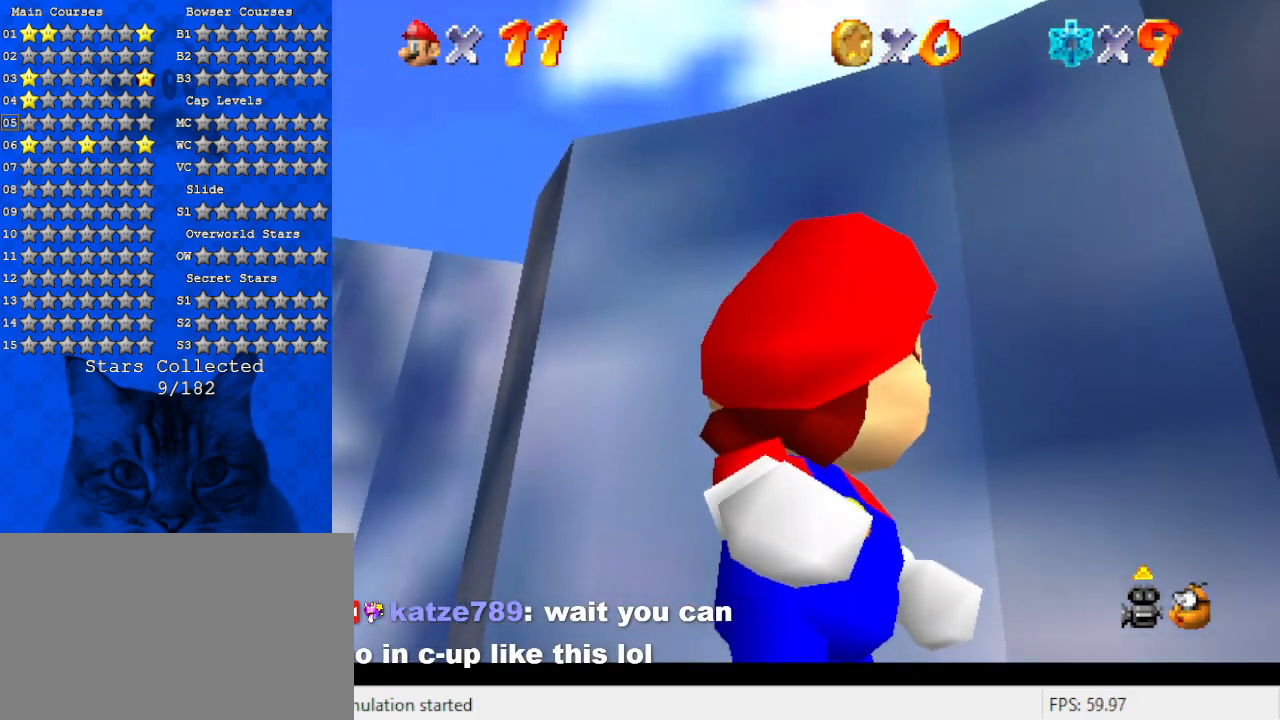
{"keys": ["left"], "events": [[133, "left", "down"], [367, "up", "up"]]}
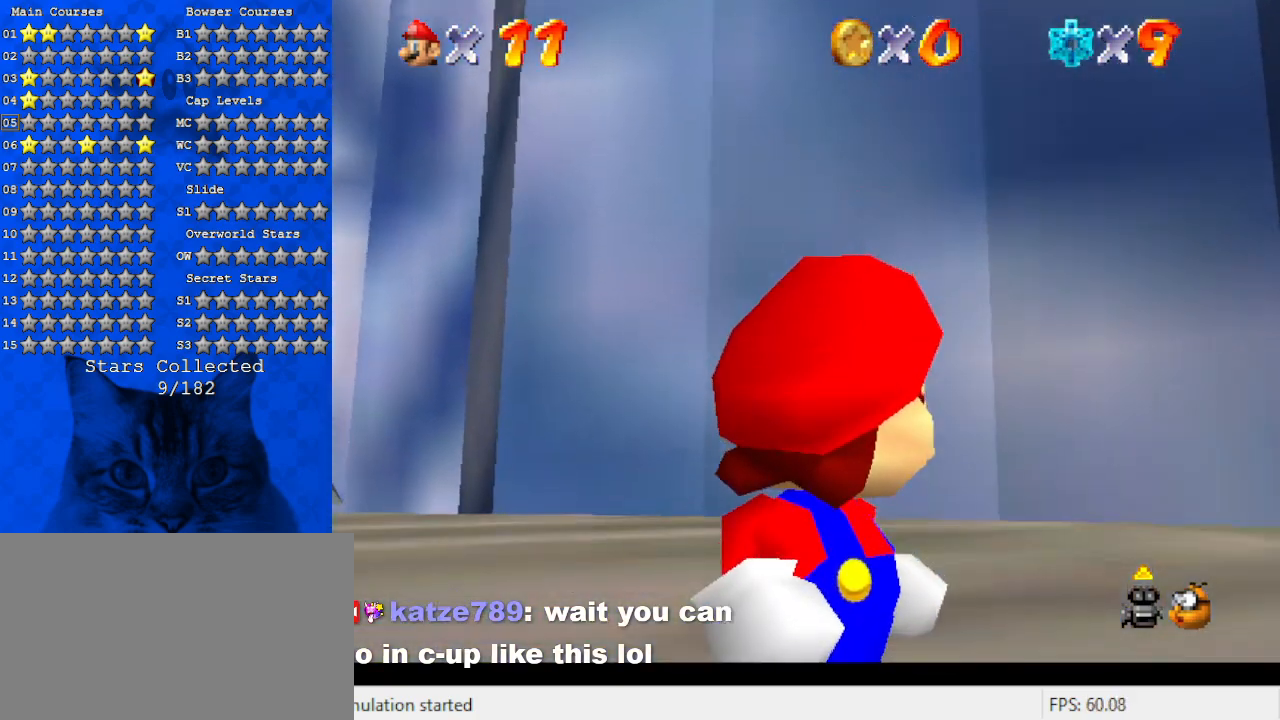
{"keys": [], "events": [[33, "left", "up"], [133, "shift", "down"], [267, "shift", "up"]]}
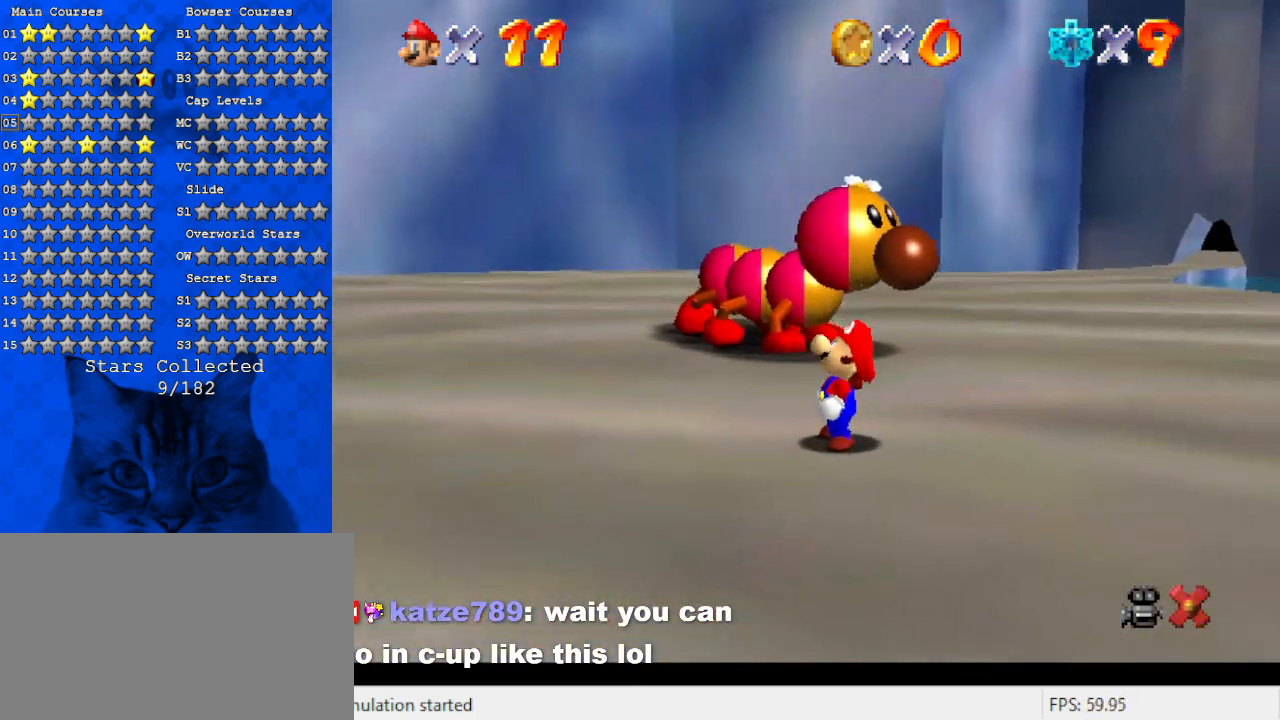
{"keys": [], "events": []}
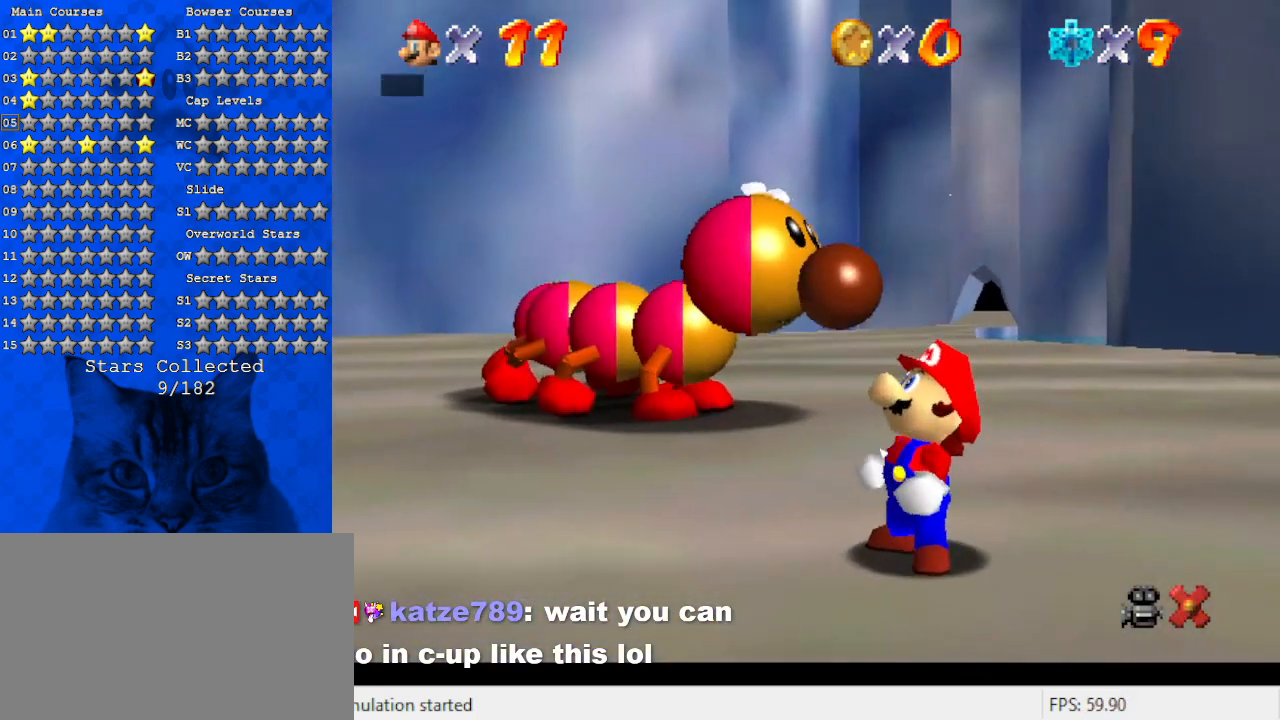
{"keys": [], "events": []}
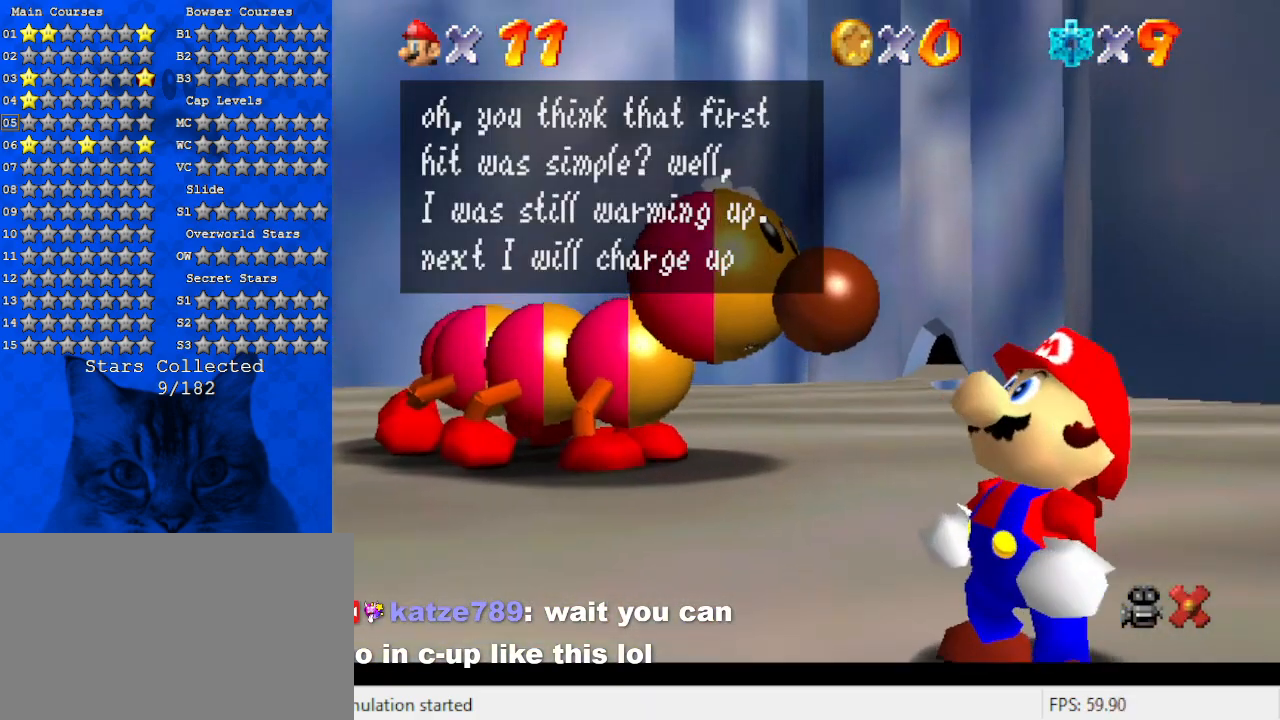
{"keys": [], "events": []}
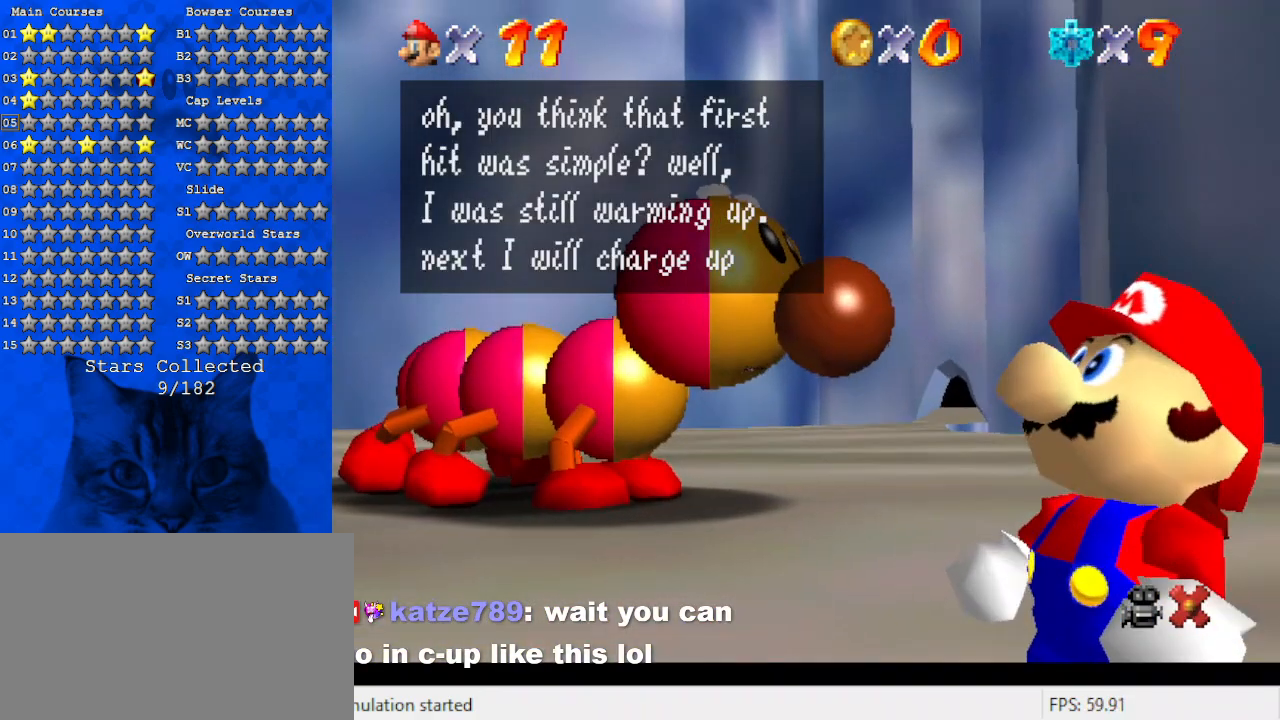
{"keys": [], "events": []}
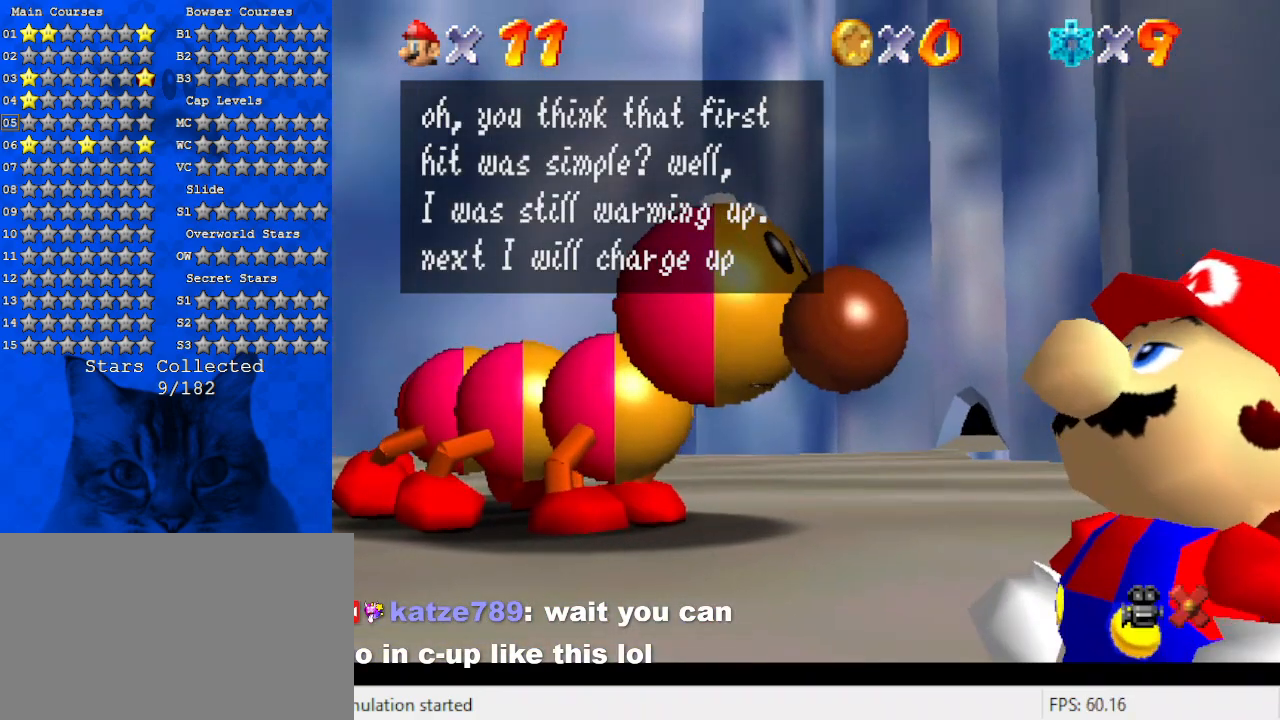
{"keys": [], "events": []}
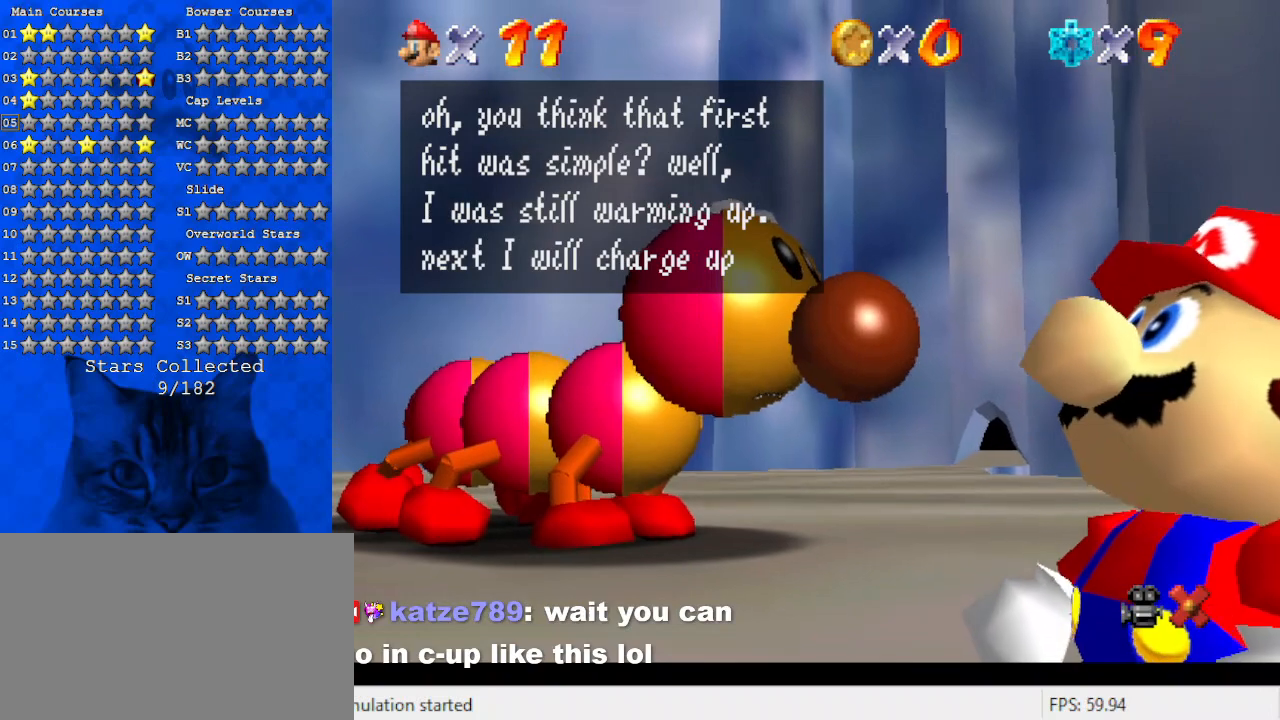
{"keys": [], "events": []}
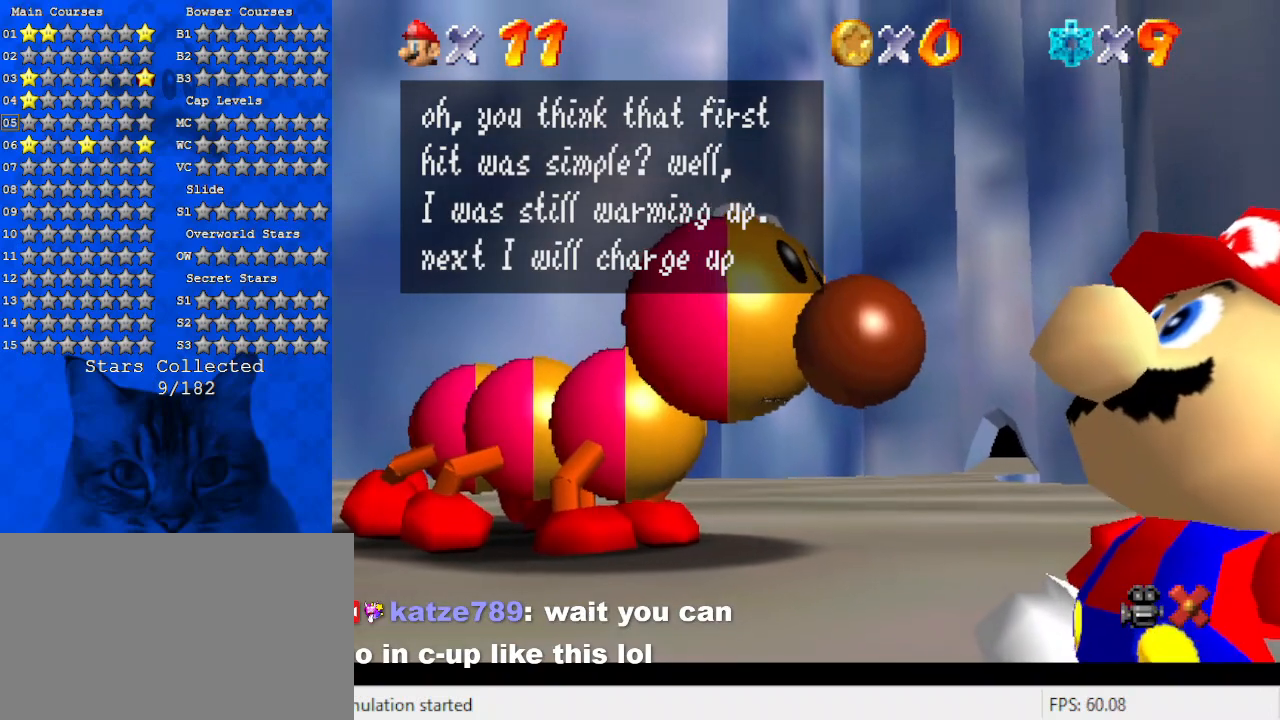
{"keys": ["shift"], "events": [[433, "shift", "down"]]}
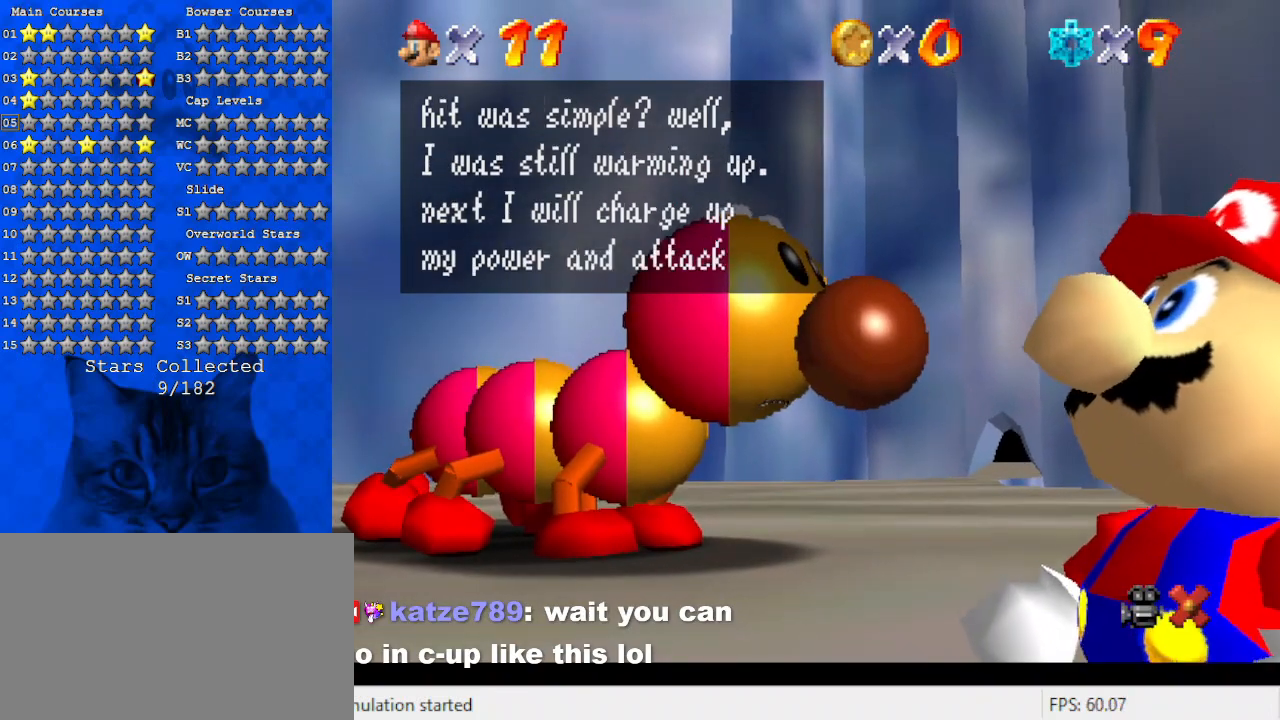
{"keys": [], "events": [[167, "shift", "up"]]}
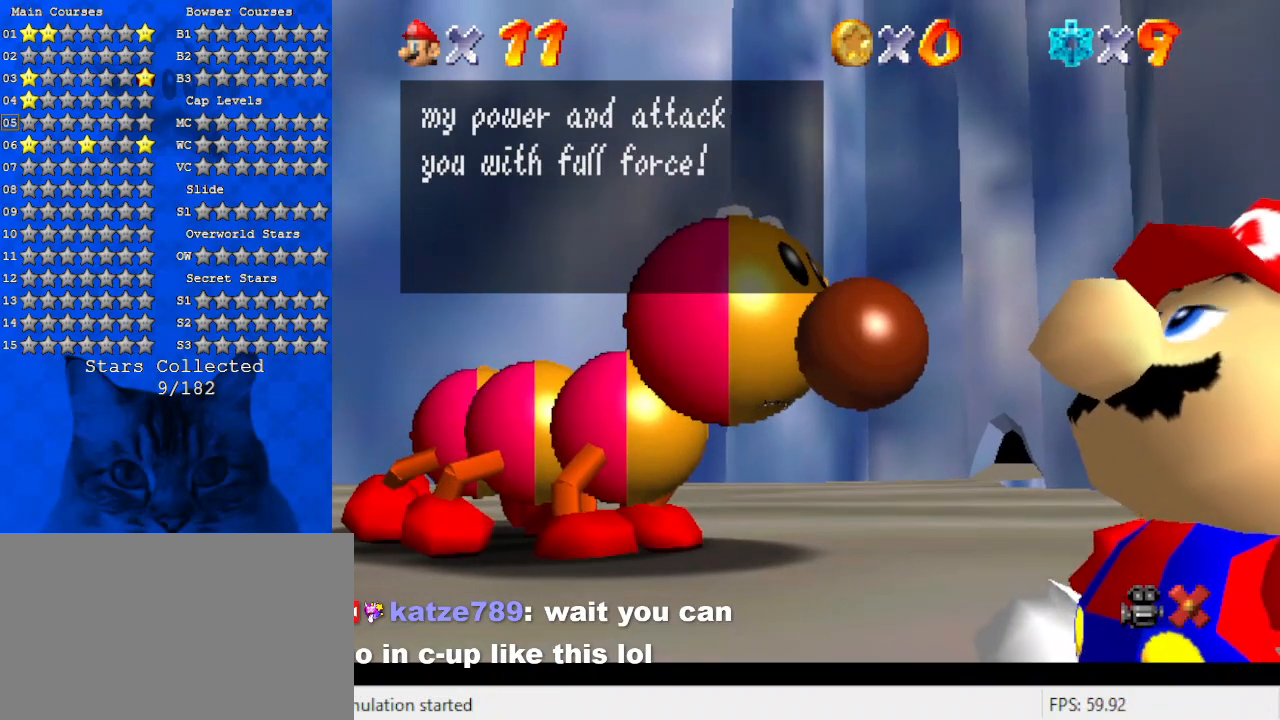
{"keys": [], "events": [[167, "shift", "down"], [400, "shift", "up"]]}
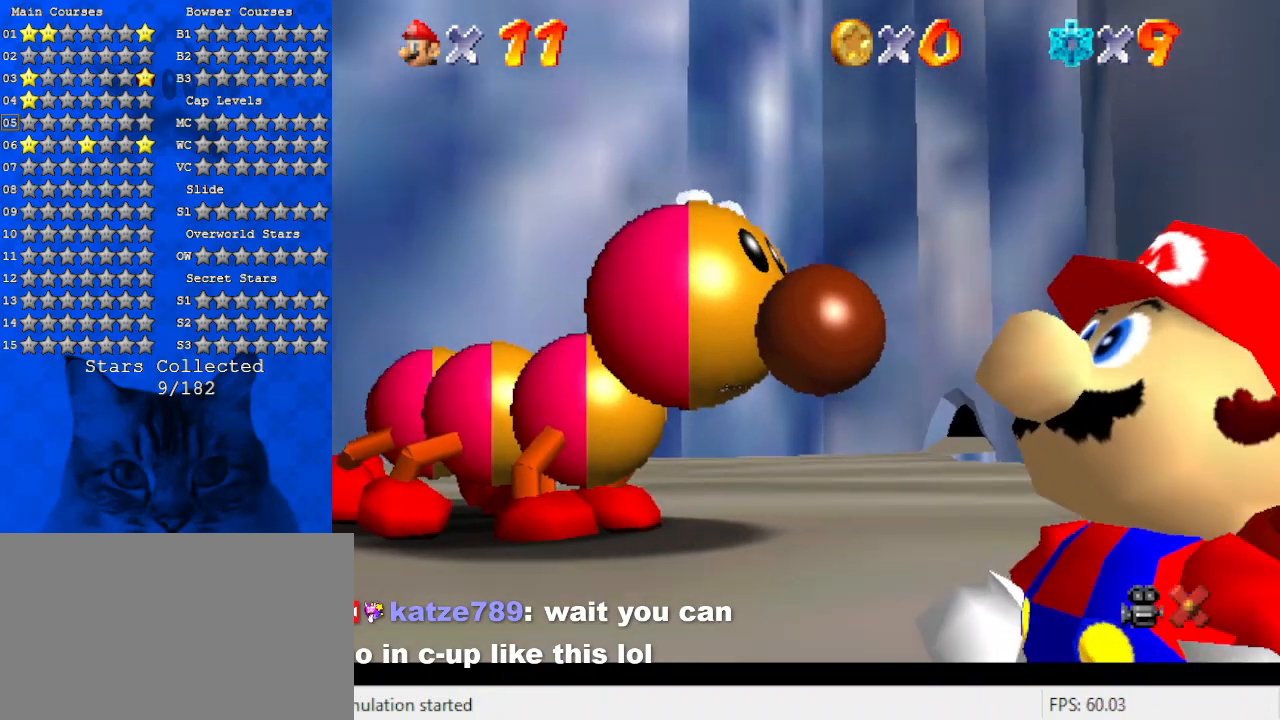
{"keys": ["down", "left"], "events": [[267, "down", "down"], [467, "left", "down"]]}
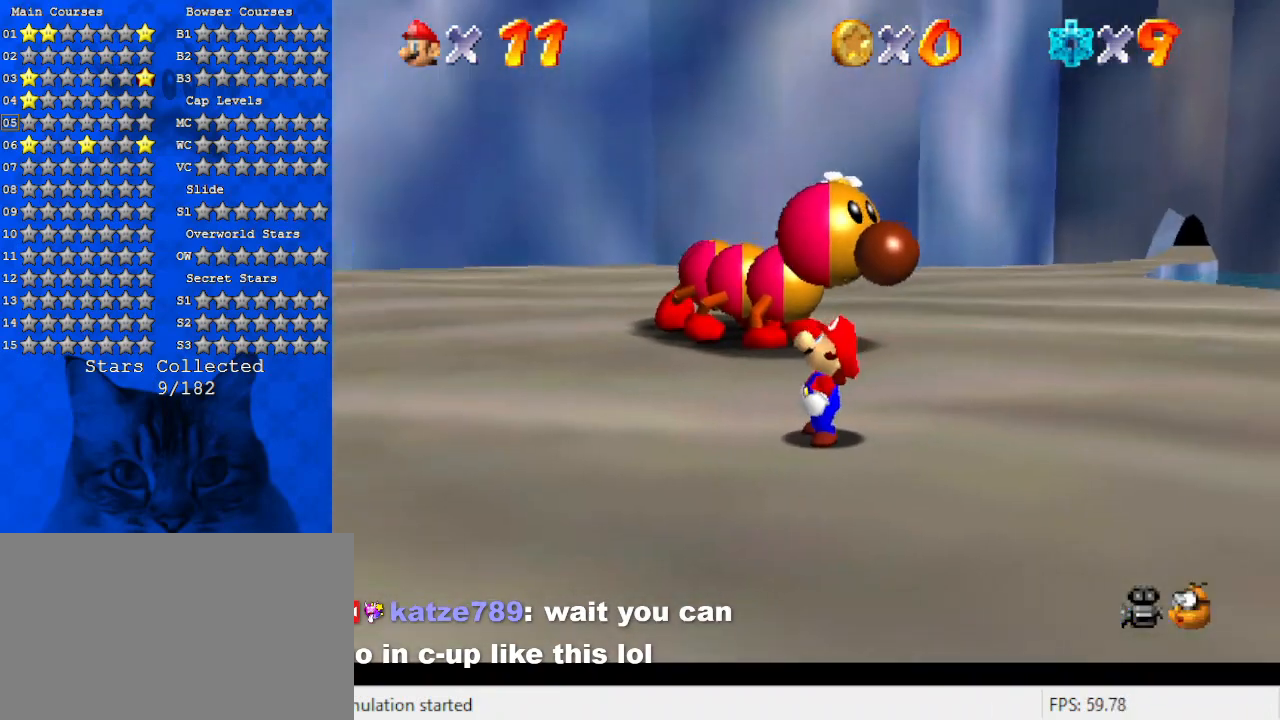
{"keys": ["left"], "events": [[167, "down", "up"]]}
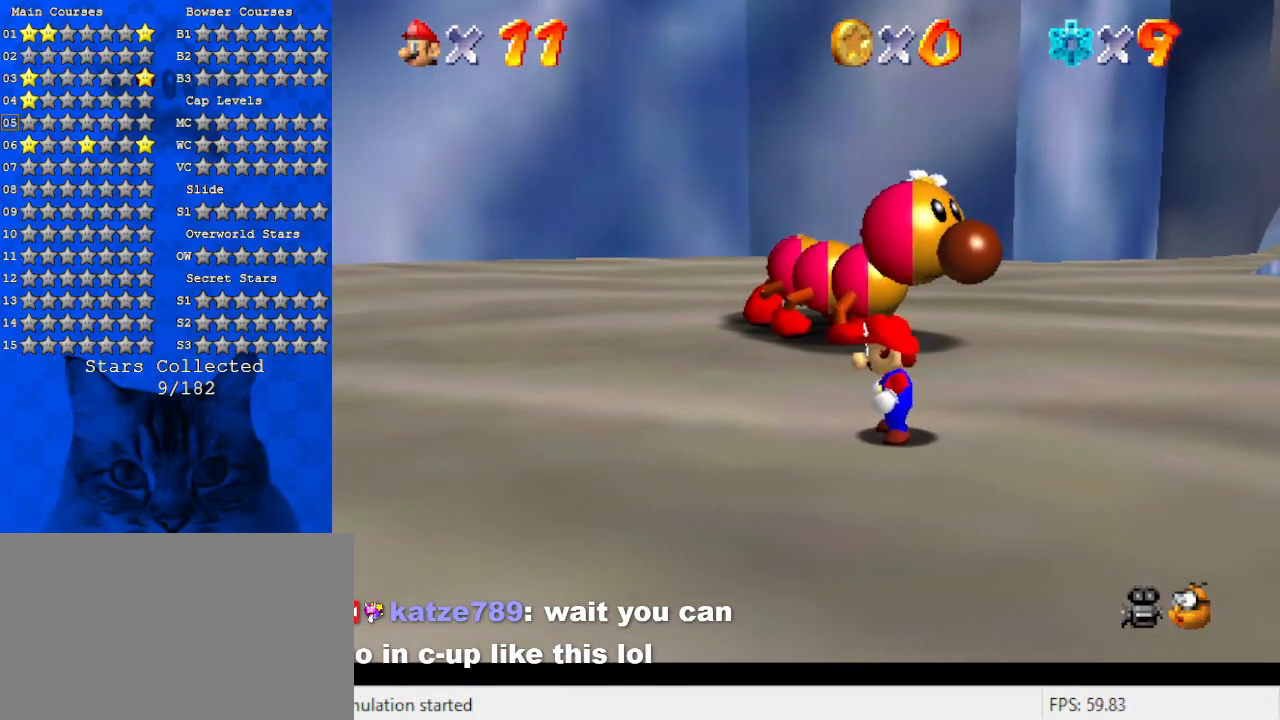
{"keys": ["left"], "events": [[133, "down", "down"], [400, "down", "up"]]}
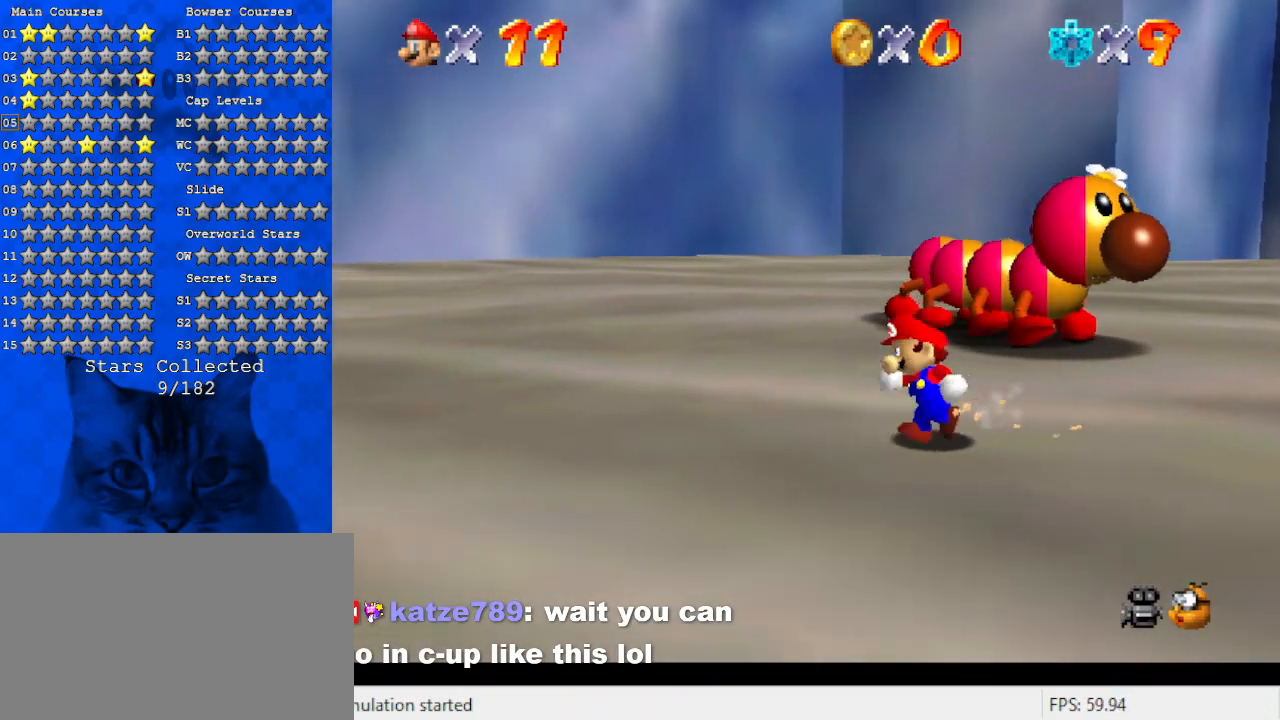
{"keys": ["left", "up"], "events": [[367, "up", "down"]]}
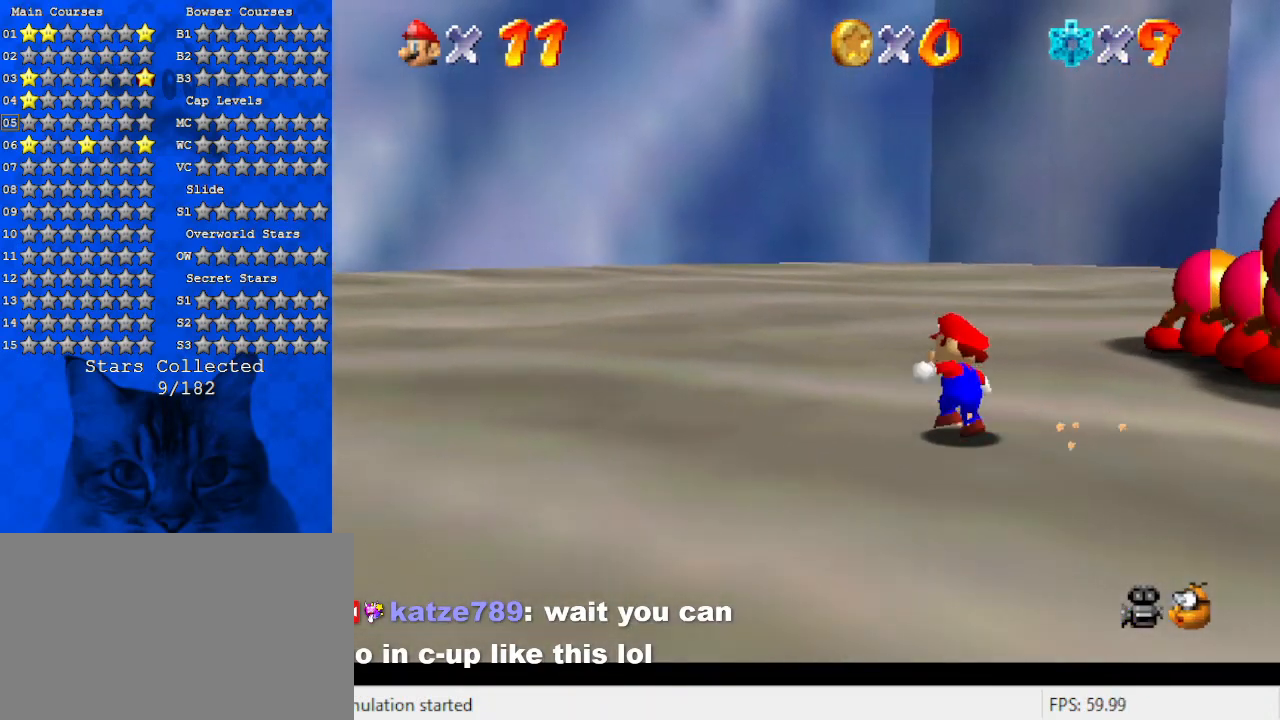
{"keys": ["left", "up"], "events": [[67, "a", "down"], [100, "left", "up"], [200, "up", "up"], [233, "a", "up"], [333, "left", "down"], [367, "up", "down"]]}
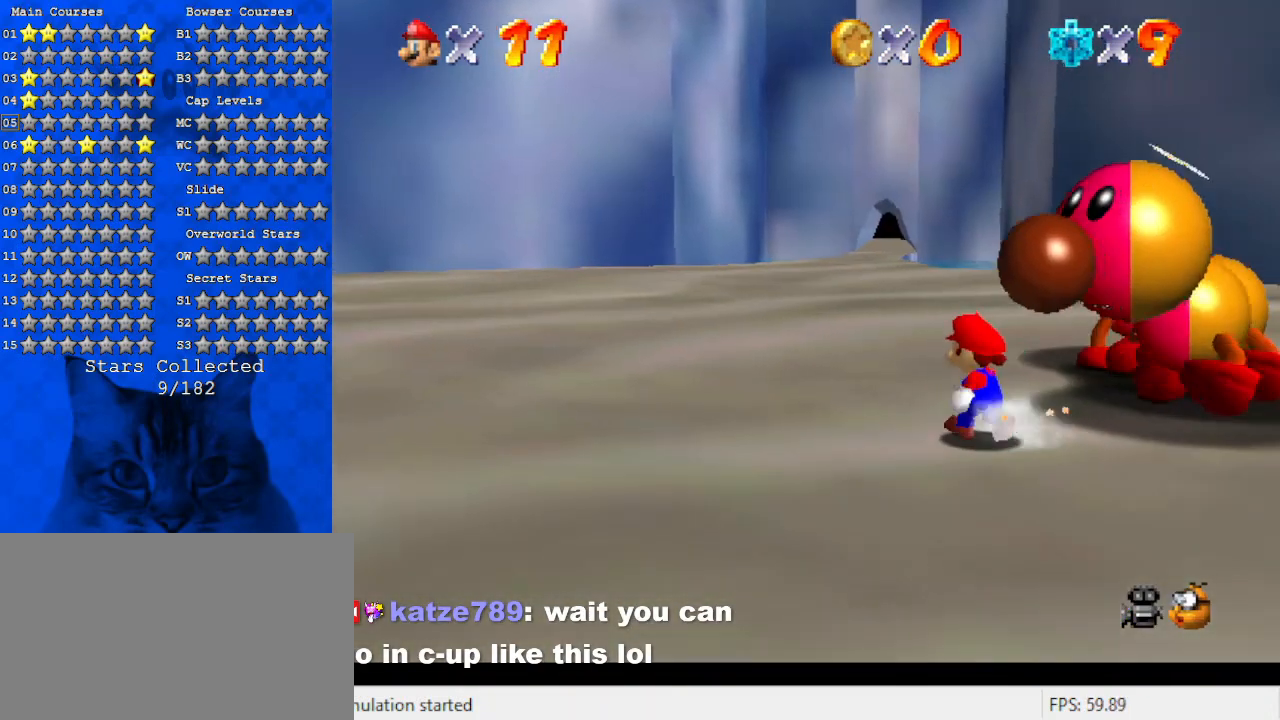
{"keys": ["left", "up"], "events": [[67, "shift", "down"], [167, "up", "up"], [200, "up", "down"], [300, "shift", "up"]]}
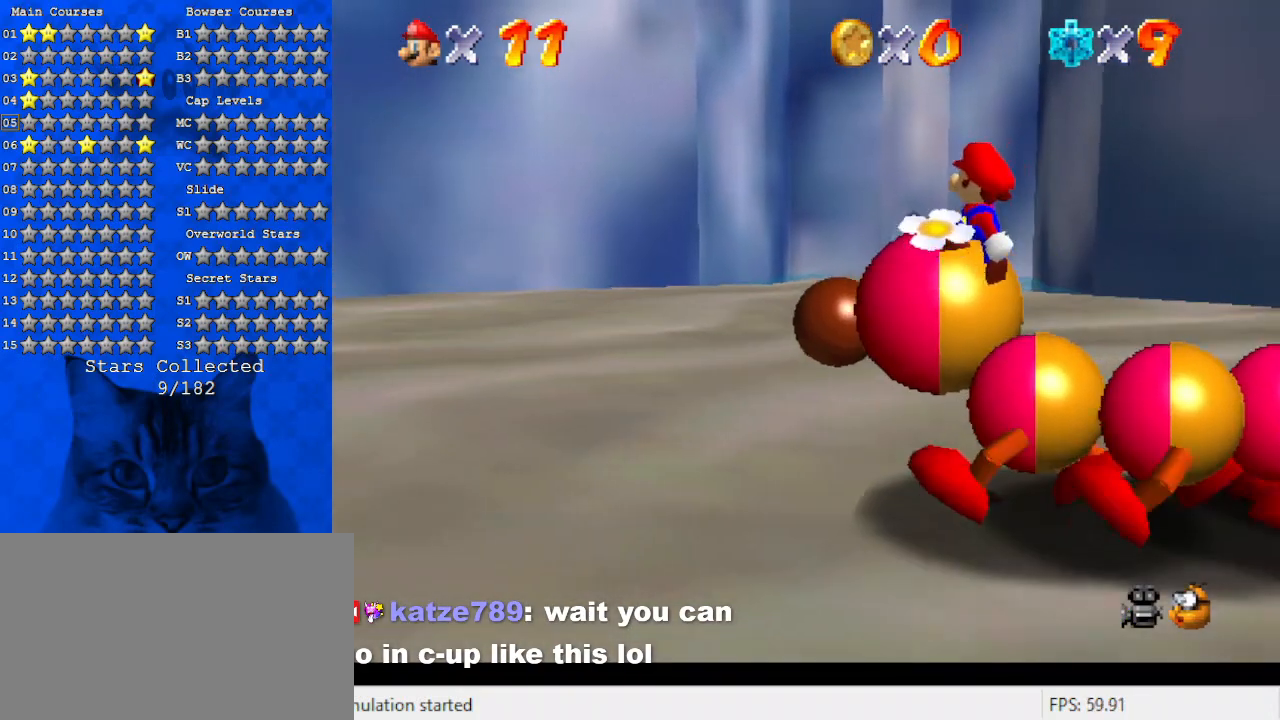
{"keys": ["left", "up"], "events": [[33, "up", "up"], [167, "up", "down"]]}
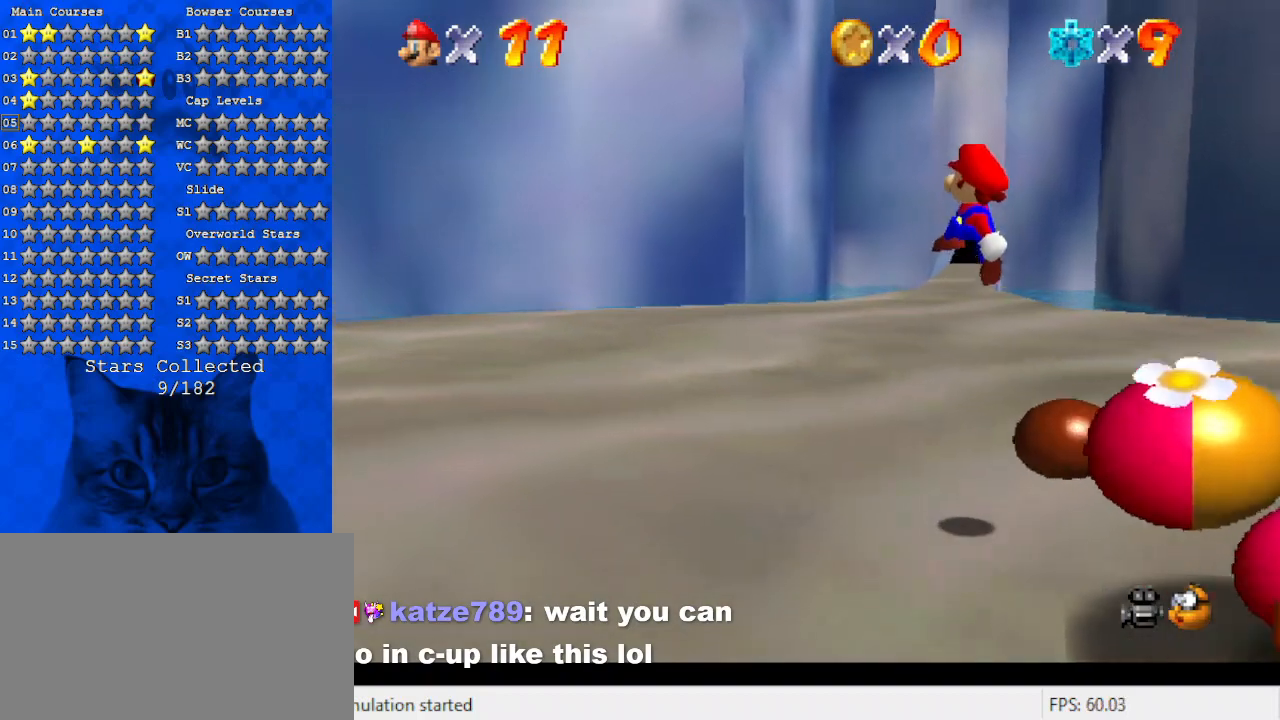
{"keys": ["w"], "events": [[267, "w", "down"], [367, "w", "up"], [400, "left", "up"], [400, "up", "up"], [467, "w", "down"]]}
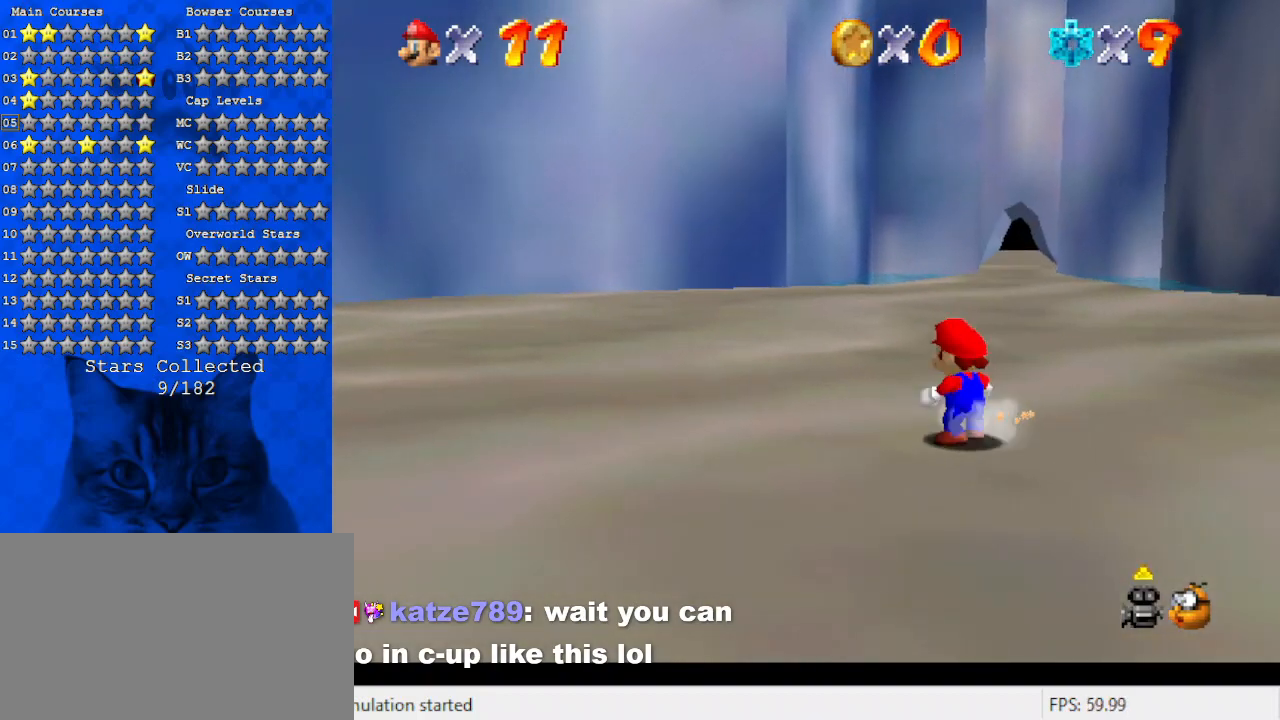
{"keys": [], "events": [[67, "w", "up"], [133, "w", "down"], [333, "w", "up"]]}
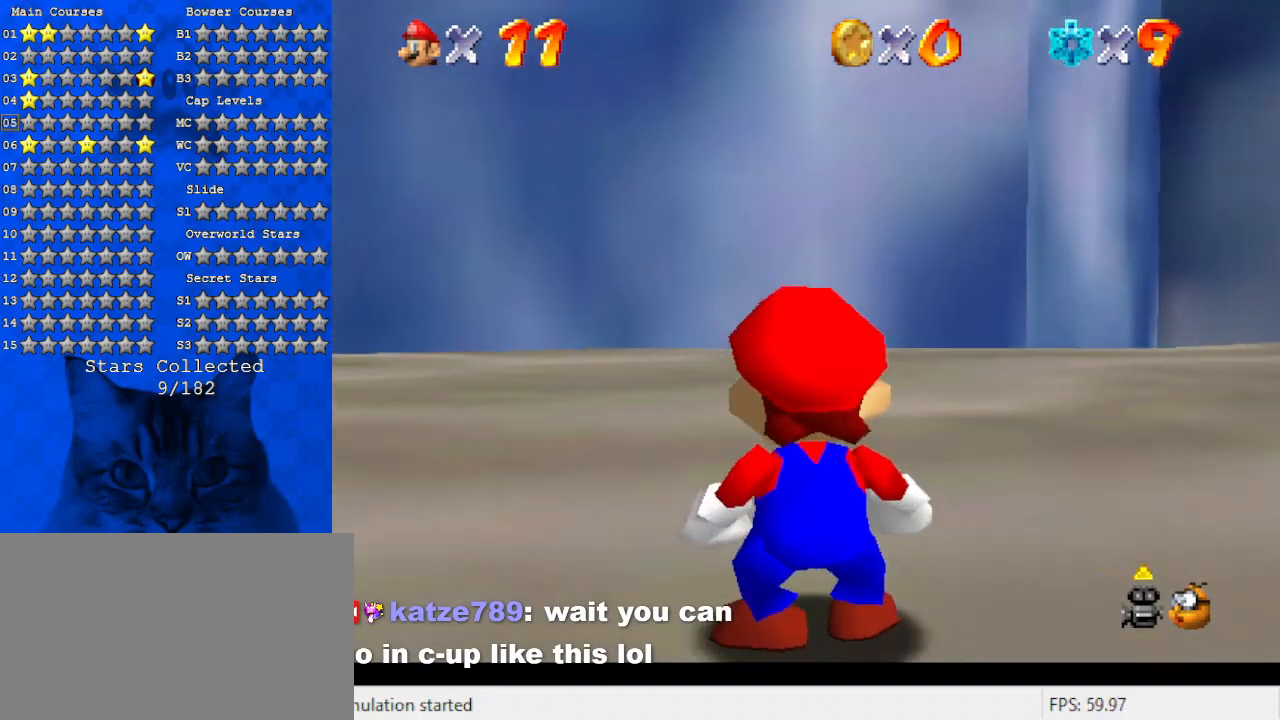
{"keys": ["down", "right"], "events": [[200, "down", "down"], [300, "right", "down"]]}
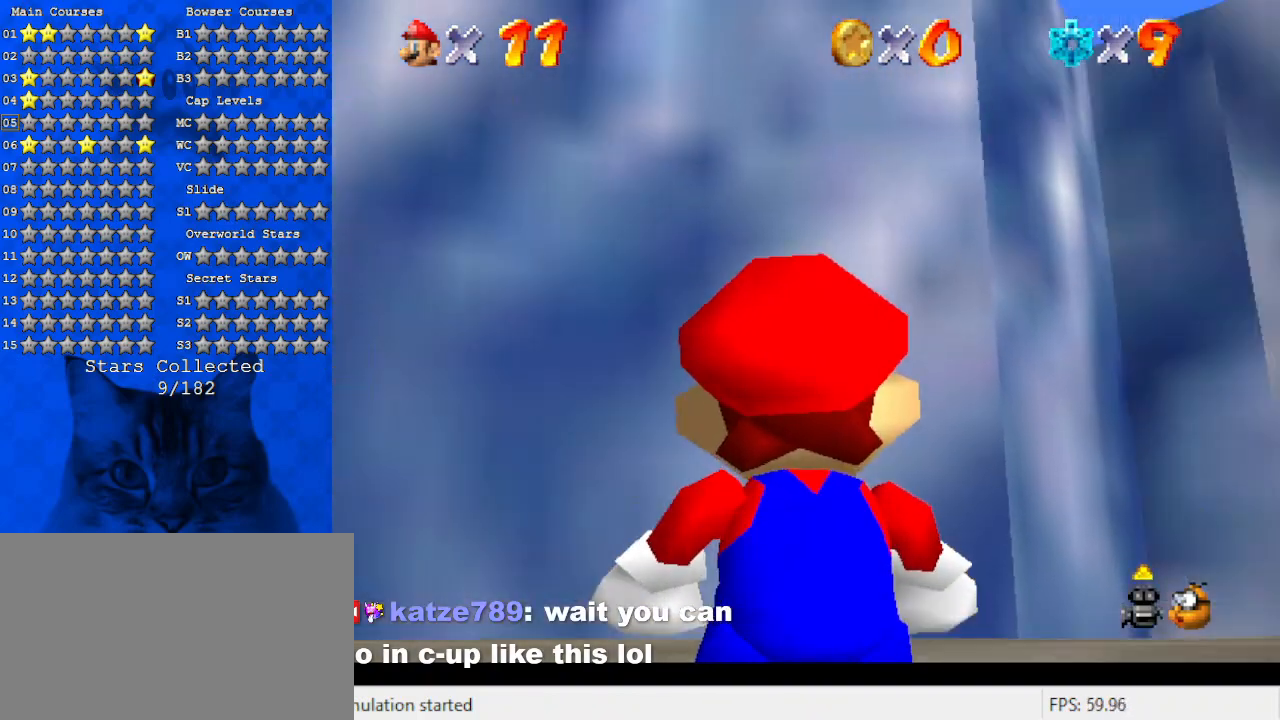
{"keys": ["up"], "events": [[33, "down", "up"], [33, "right", "up"], [133, "shift", "down"], [133, "up", "down"], [233, "ctrl", "down"], [267, "shift", "up"], [367, "shift", "down"], [467, "shift", "up"], [500, "ctrl", "up"]]}
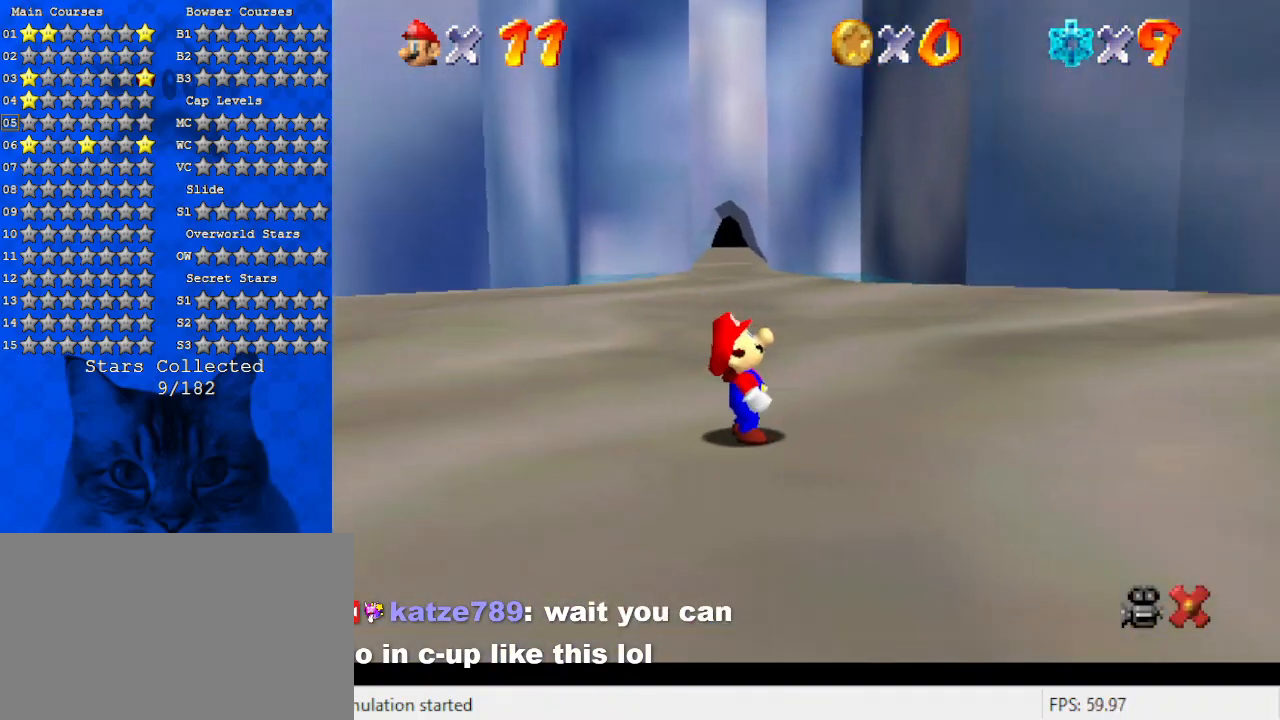
{"keys": [], "events": [[200, "up", "up"]]}
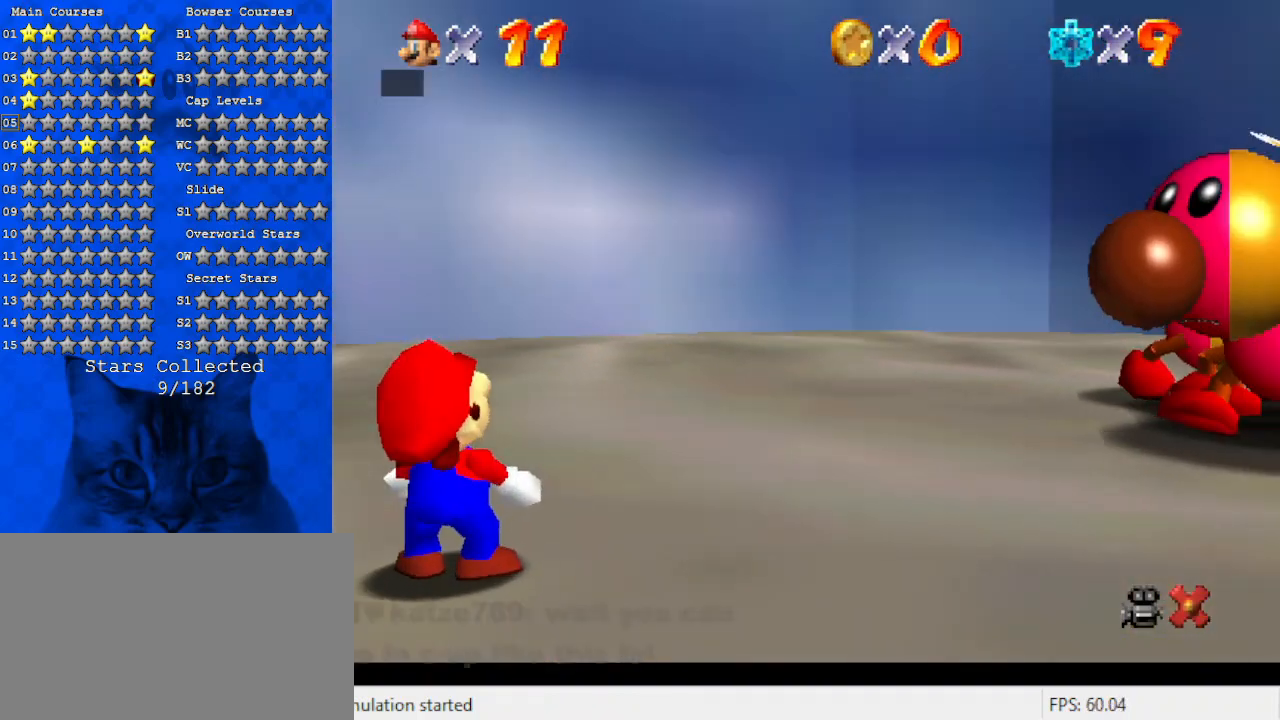
{"keys": [], "events": []}
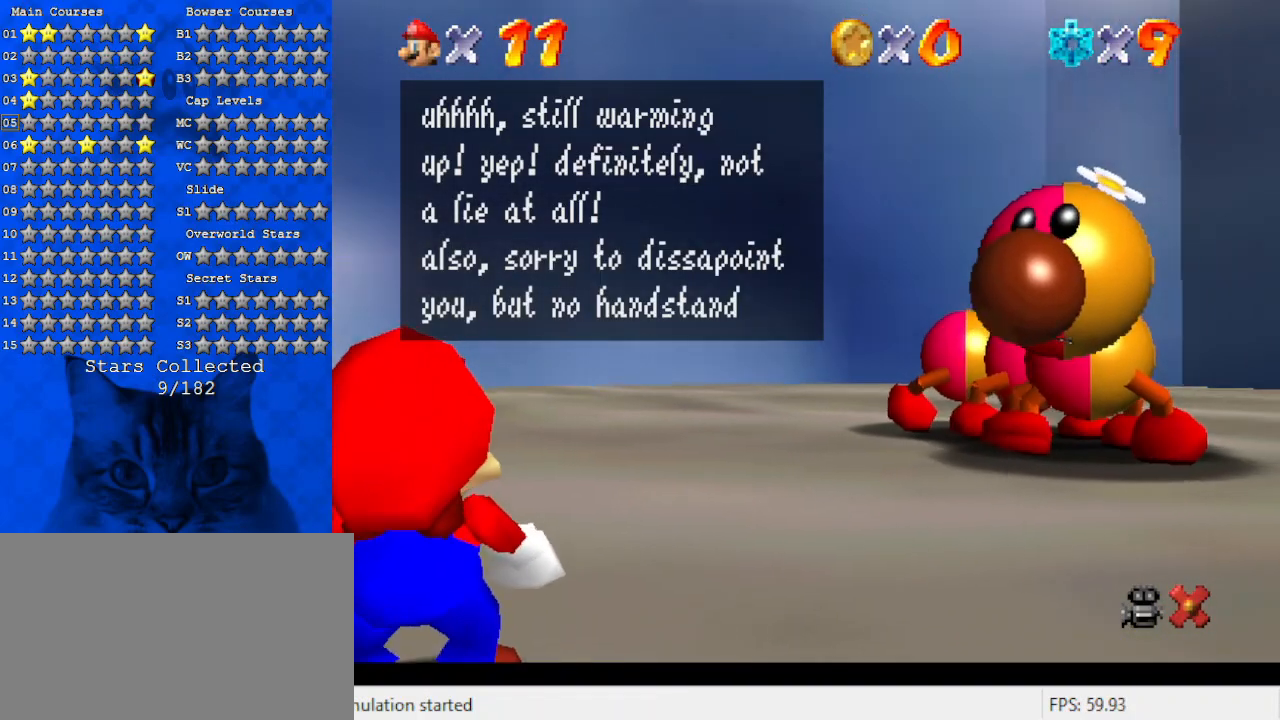
{"keys": [], "events": []}
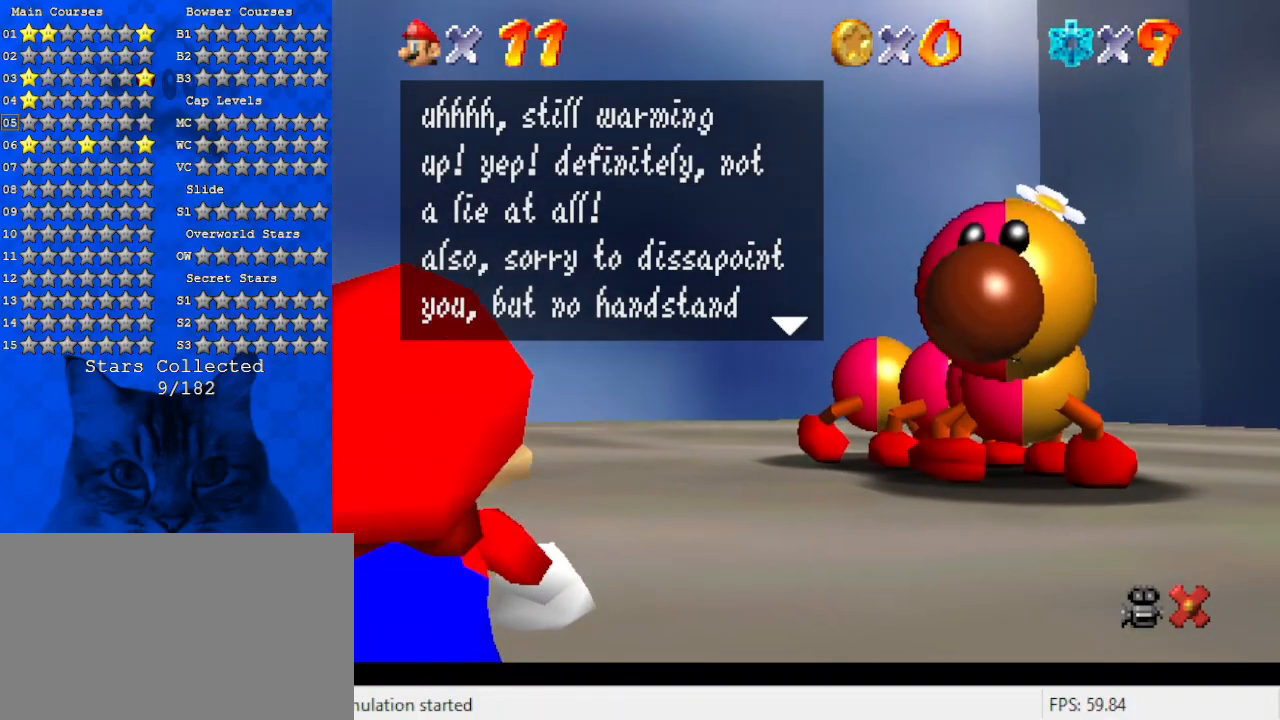
{"keys": [], "events": []}
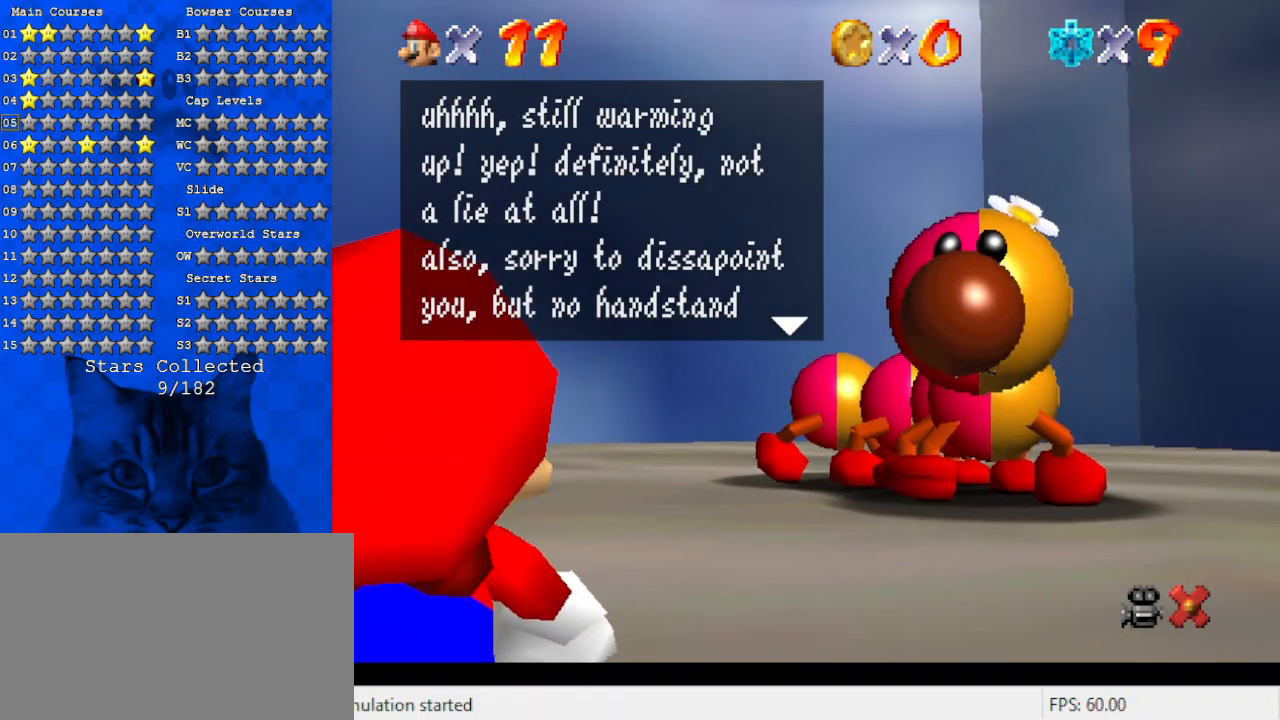
{"keys": [], "events": []}
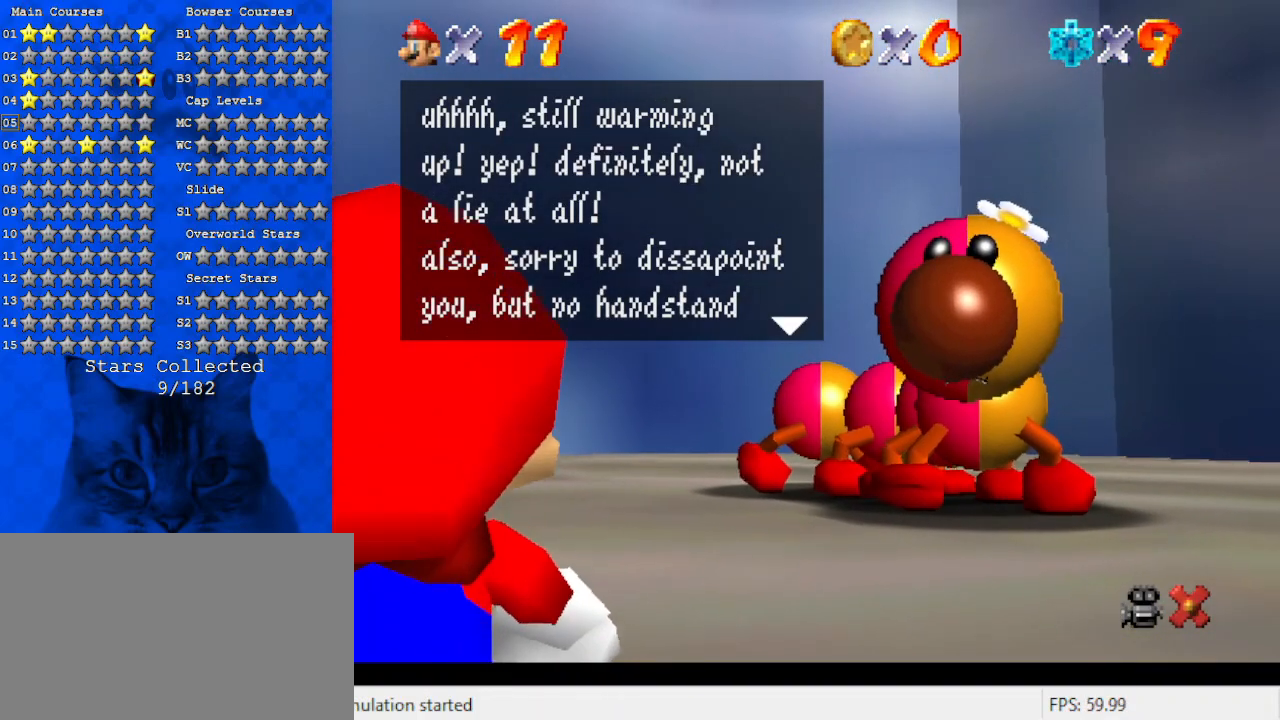
{"keys": [], "events": []}